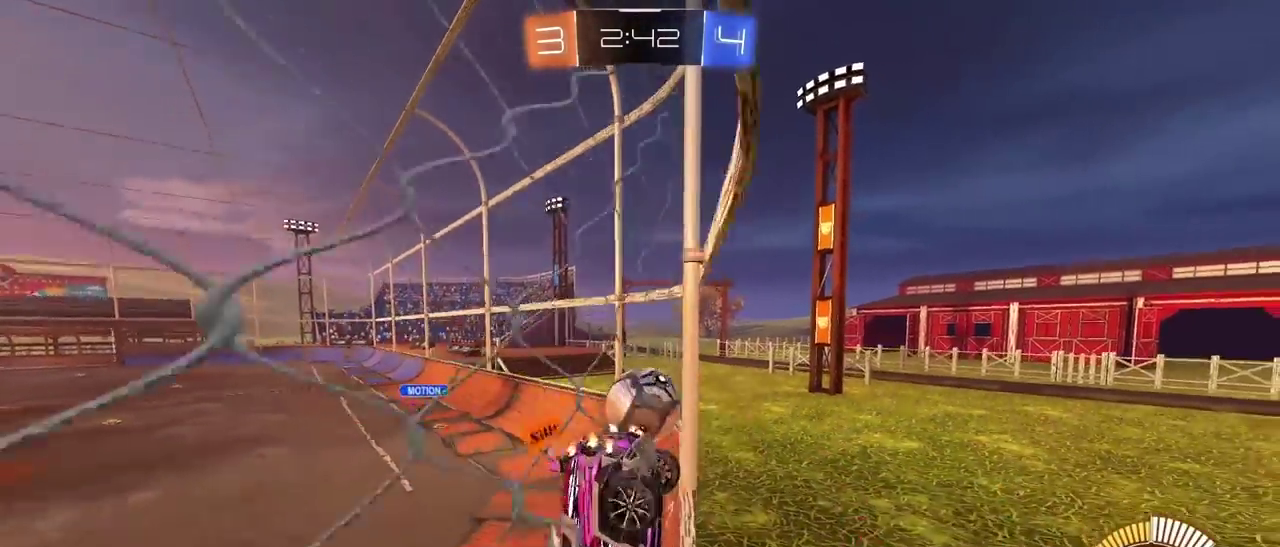
Gameplay with a controller (PlayStation layout); each line is a JSON object with the inputs held at the frame after it (dt_ms = milliseconds from this image to that frame). "events" lists button and stick changes between this image and that frame as [ms after this image, input, new state], when the widget could be followed in between.
{"dt_ms": 500, "buttons": ["R1", "R2"], "left_stick": "right", "right_stick": "center", "events": [[300, "R1", "down"], [300, "left_stick", "up-right"], [350, "left_stick", "center"], [433, "left_stick", "right"]]}
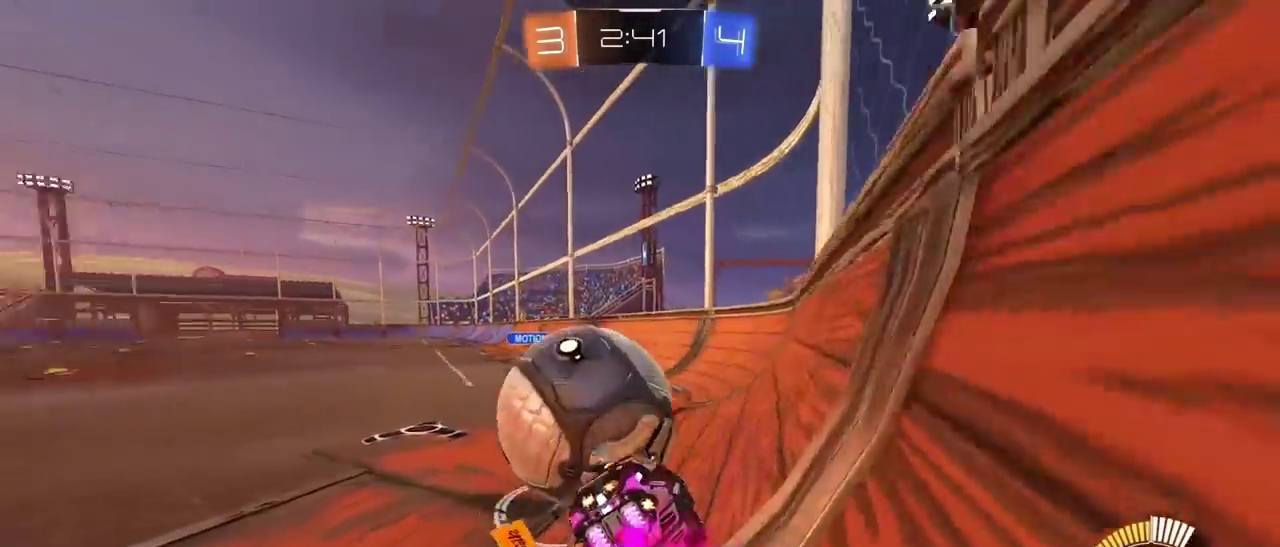
{"dt_ms": 500, "buttons": ["R1", "R2"], "left_stick": "center", "right_stick": "center", "events": [[67, "left_stick", "center"], [133, "left_stick", "left"], [467, "left_stick", "center"]]}
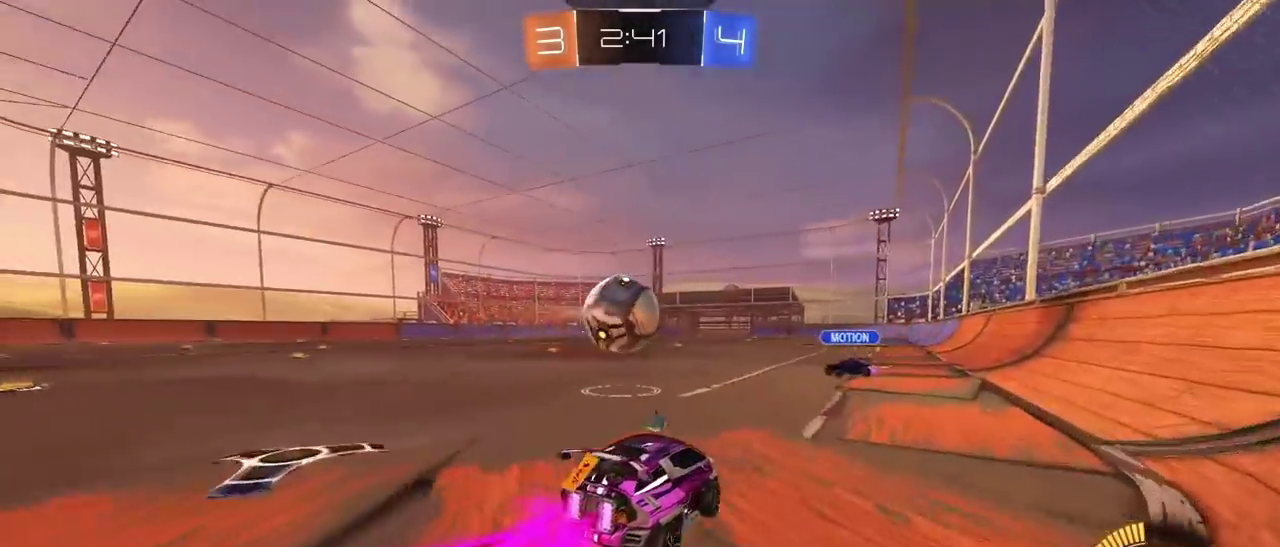
{"dt_ms": 500, "buttons": ["R1", "R2"], "left_stick": "center", "right_stick": "center", "events": [[67, "left_stick", "left"], [133, "left_stick", "center"], [250, "left_stick", "left"], [317, "left_stick", "center"]]}
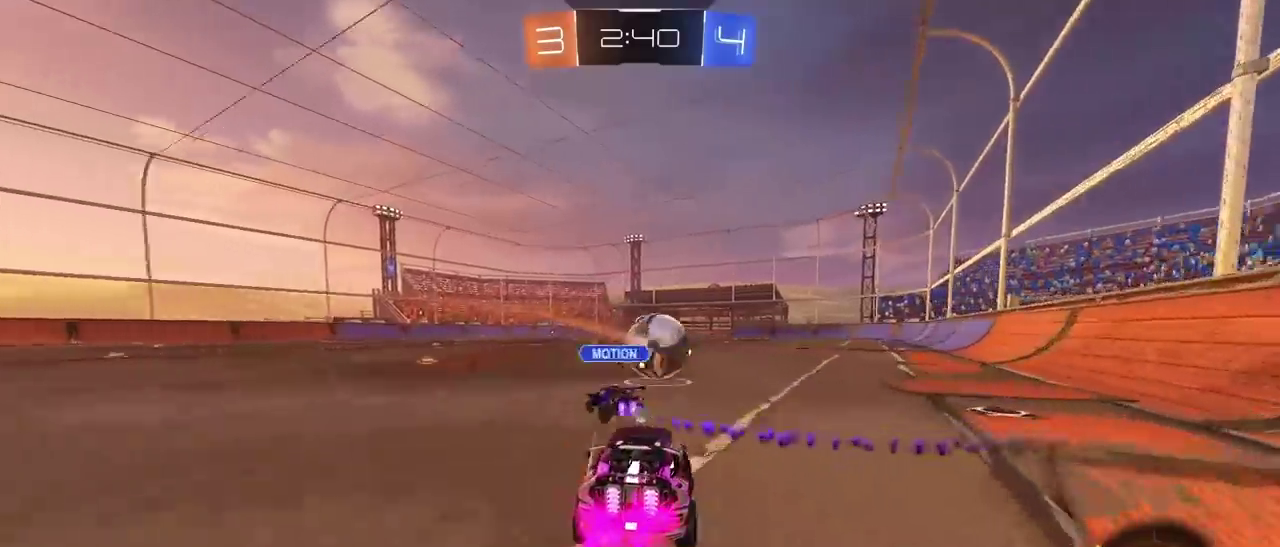
{"dt_ms": 500, "buttons": ["R1", "R2"], "left_stick": "right", "right_stick": "center", "events": [[350, "R1", "up"], [350, "left_stick", "left"], [500, "R1", "down"], [500, "left_stick", "right"]]}
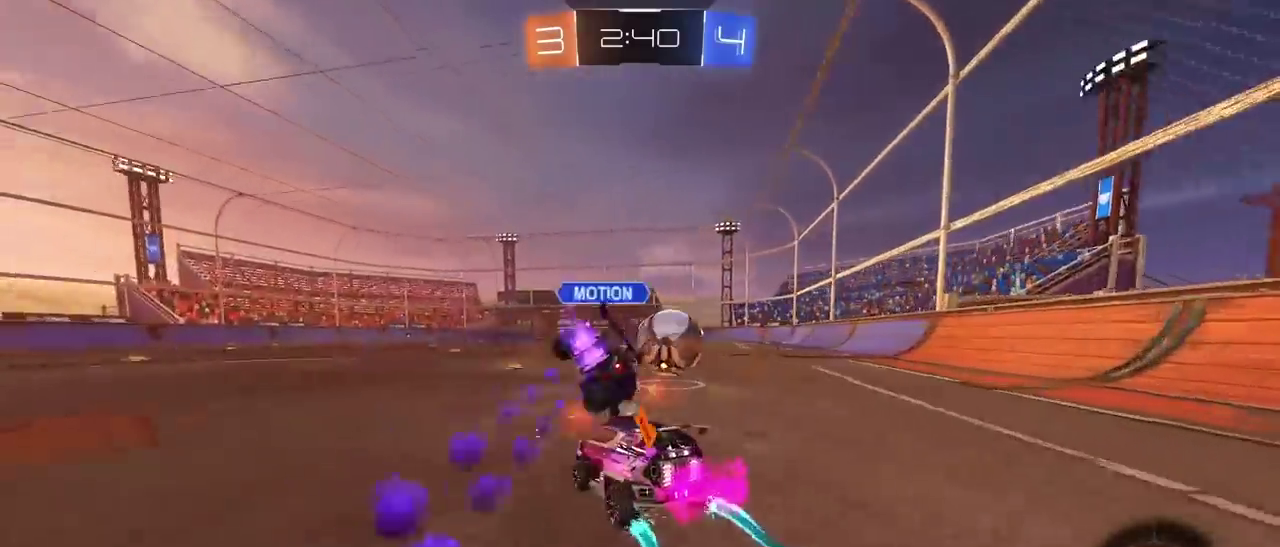
{"dt_ms": 500, "buttons": ["R1", "R2"], "left_stick": "left", "right_stick": "center", "events": [[383, "left_stick", "center"], [467, "left_stick", "left"]]}
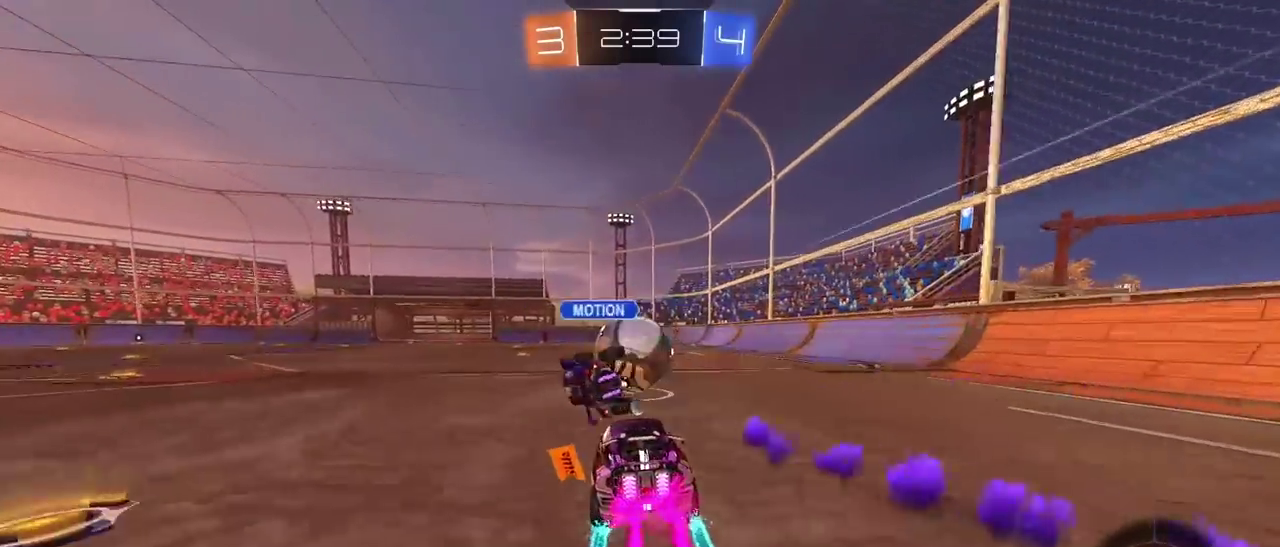
{"dt_ms": 500, "buttons": ["R1", "R2"], "left_stick": "center", "right_stick": "center", "events": [[67, "left_stick", "center"], [200, "left_stick", "left"], [217, "R1", "up"], [267, "left_stick", "center"], [333, "R1", "down"]]}
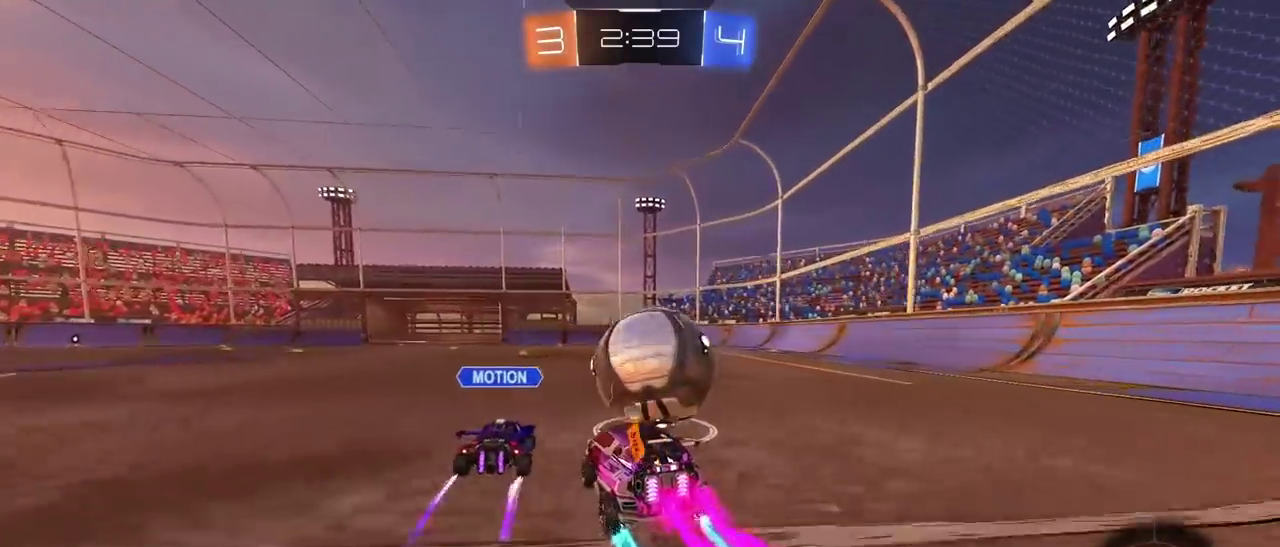
{"dt_ms": 500, "buttons": ["R2"], "left_stick": "right", "right_stick": "center", "events": [[183, "left_stick", "right"], [317, "R1", "up"]]}
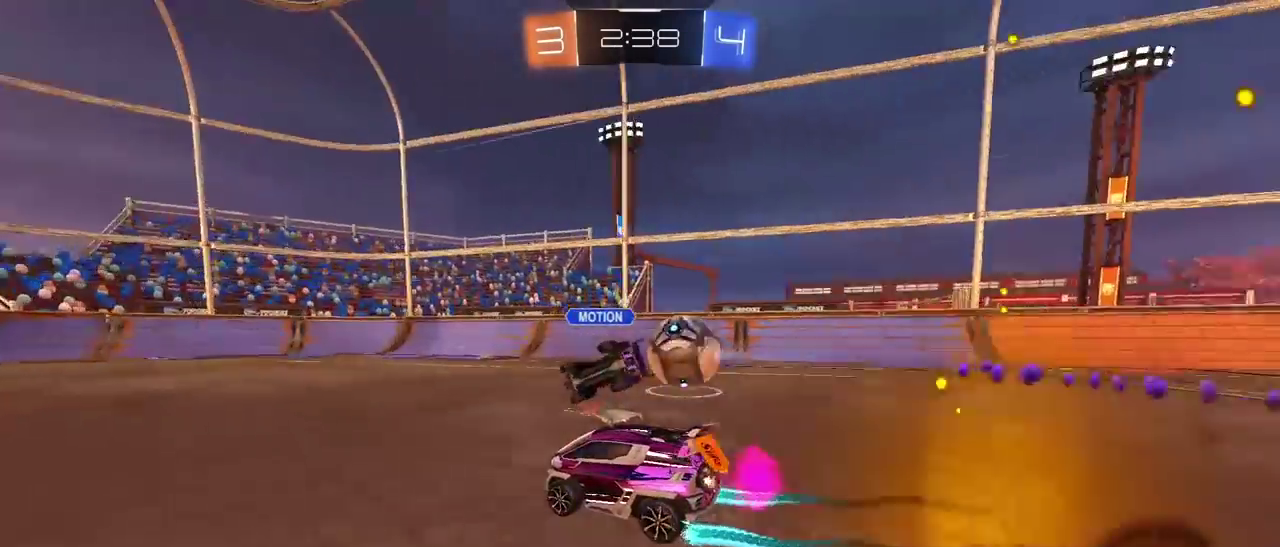
{"dt_ms": 500, "buttons": ["TRIANGLE", "R2"], "left_stick": "center", "right_stick": "center", "events": [[83, "left_stick", "center"], [150, "R1", "down"], [283, "R1", "up"], [433, "TRIANGLE", "down"]]}
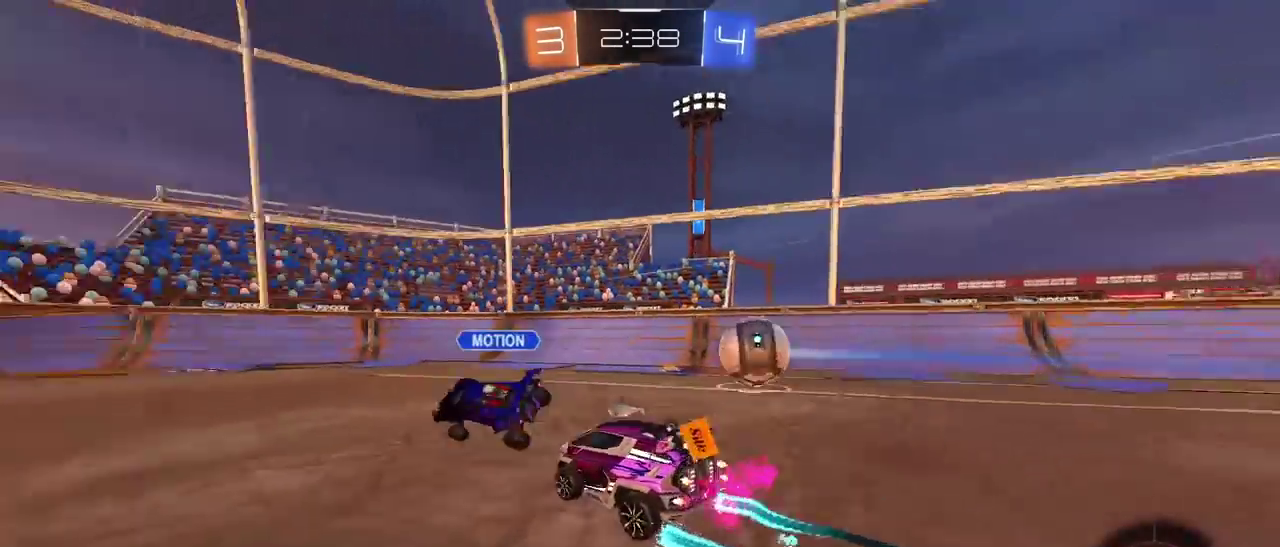
{"dt_ms": 500, "buttons": ["R2"], "left_stick": "center", "right_stick": "center", "events": [[33, "TRIANGLE", "up"]]}
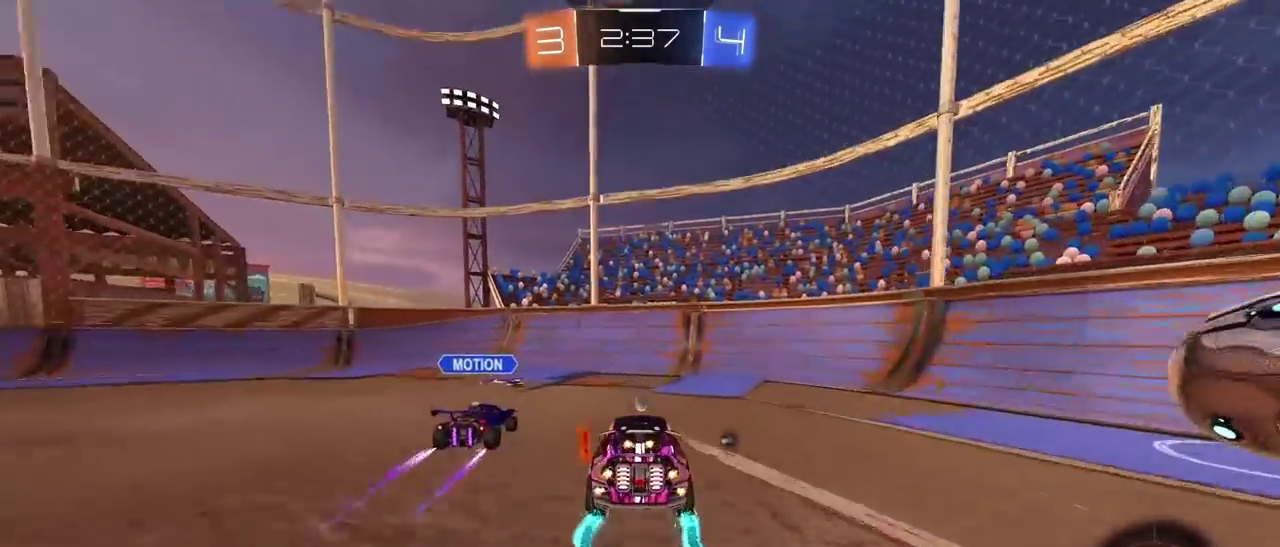
{"dt_ms": 500, "buttons": ["L1", "R2"], "left_stick": "left", "right_stick": "center", "events": [[283, "R1", "down"], [317, "left_stick", "down-left"], [367, "left_stick", "left"], [400, "R1", "up"], [417, "L1", "down"]]}
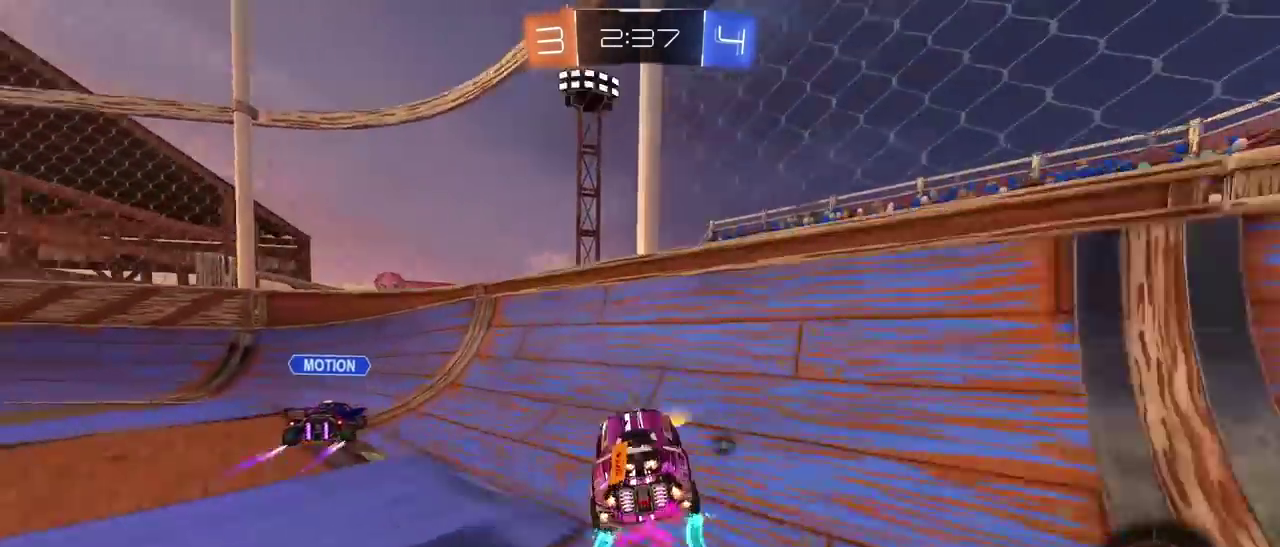
{"dt_ms": 500, "buttons": ["R2"], "left_stick": "left", "right_stick": "center", "events": [[67, "L1", "up"]]}
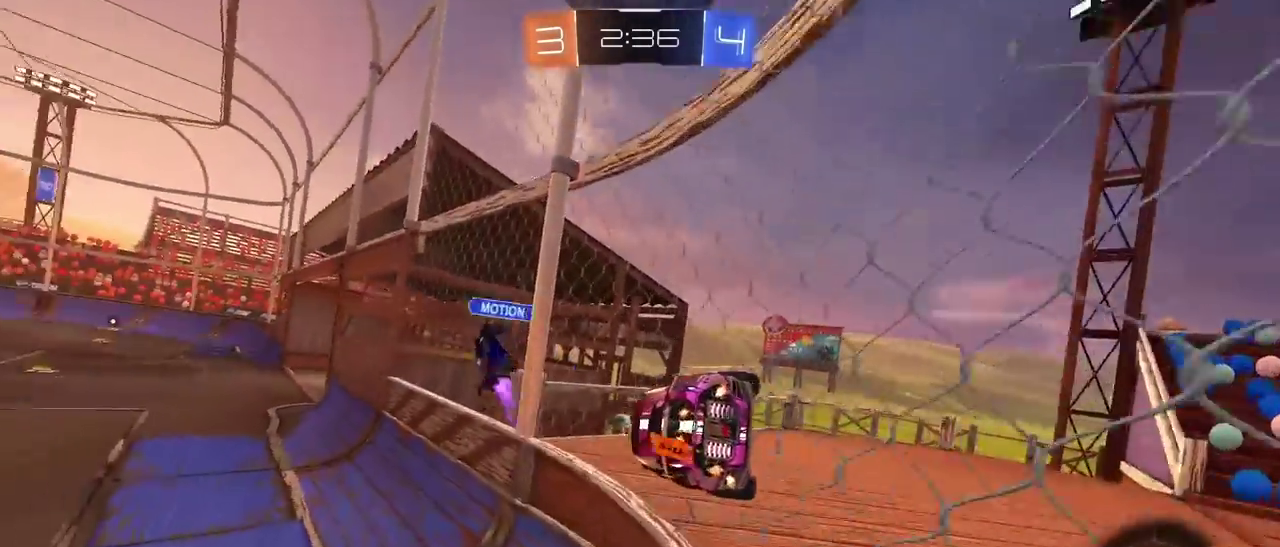
{"dt_ms": 500, "buttons": ["R2"], "left_stick": "left", "right_stick": "center", "events": [[117, "L1", "down"], [167, "TRIANGLE", "down"], [217, "L1", "up"], [233, "TRIANGLE", "up"]]}
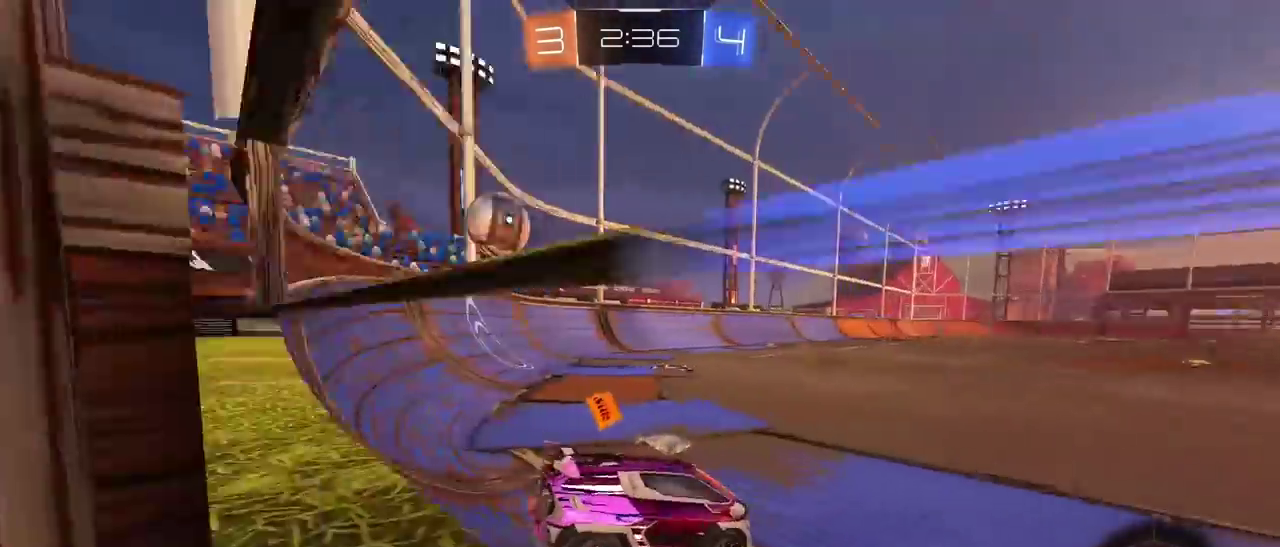
{"dt_ms": 500, "buttons": ["R2"], "left_stick": "left", "right_stick": "center", "events": []}
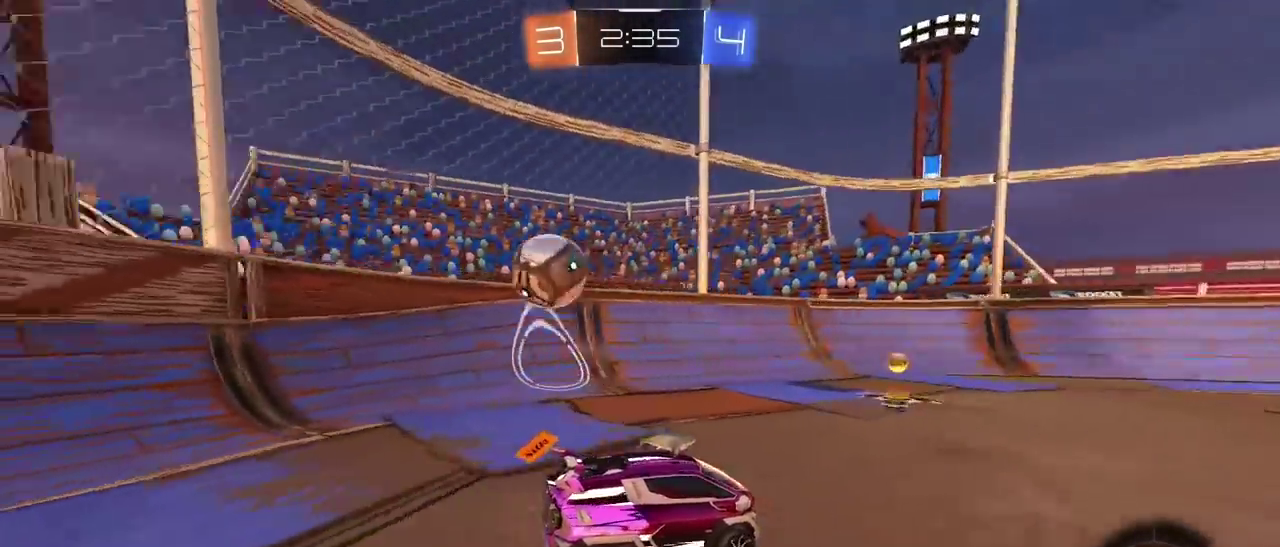
{"dt_ms": 500, "buttons": [], "left_stick": "center", "right_stick": "center", "events": [[67, "left_stick", "center"], [150, "left_stick", "right"], [317, "R2", "up"], [467, "left_stick", "center"]]}
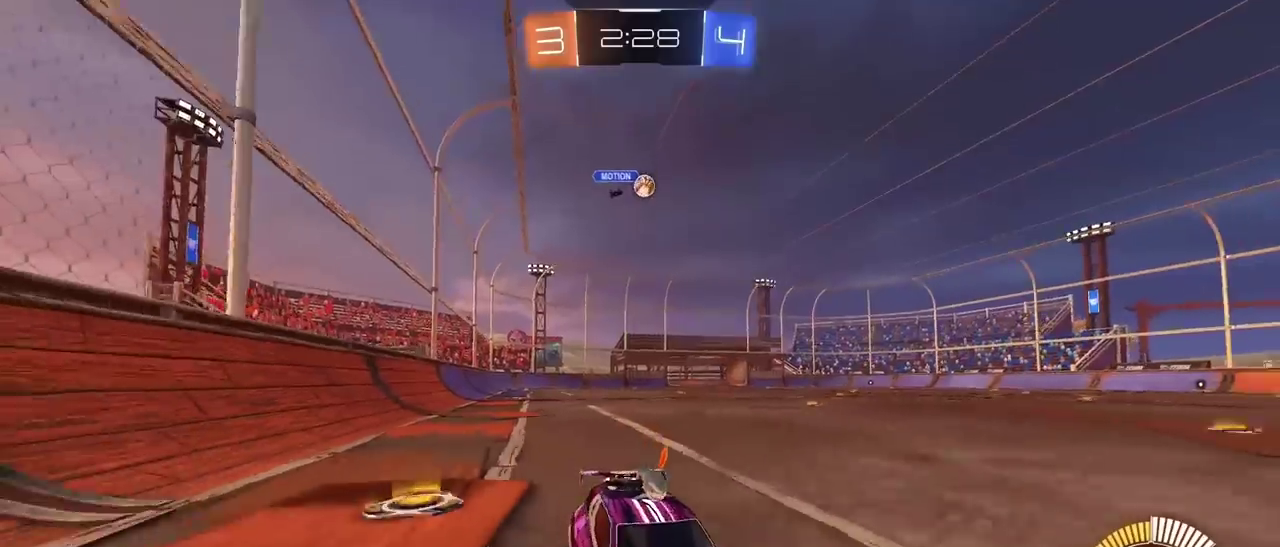
{"dt_ms": 500, "buttons": [], "left_stick": "left", "right_stick": "center", "events": [[17, "left_stick", "left"], [267, "R2", "down"], [450, "R2", "up"]]}
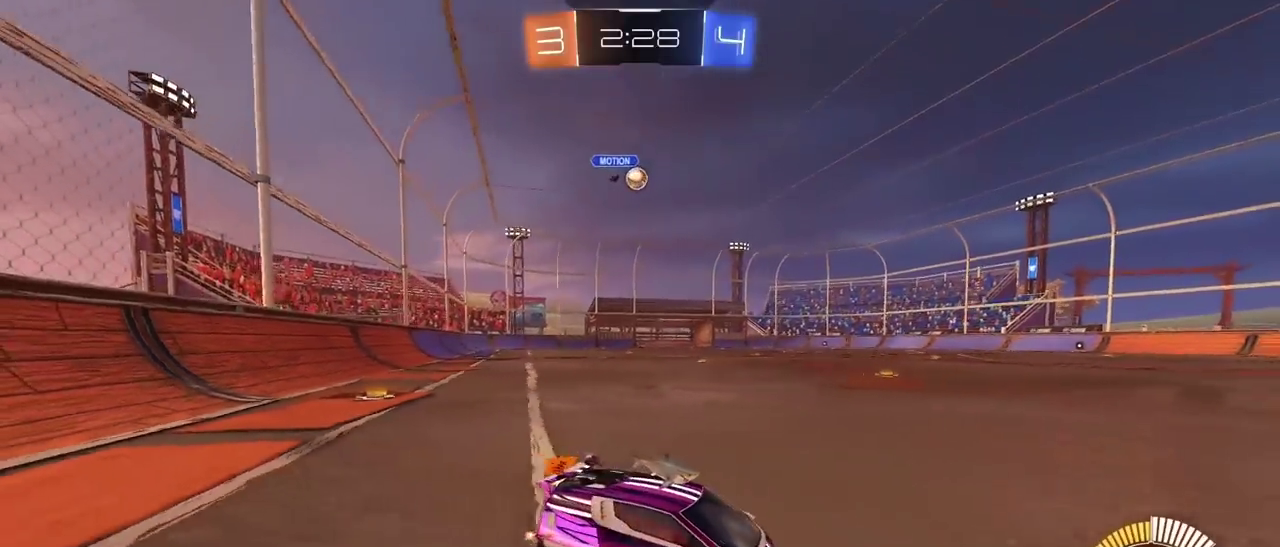
{"dt_ms": 500, "buttons": ["R2"], "left_stick": "center", "right_stick": "center", "events": [[50, "left_stick", "center"], [367, "R2", "down"]]}
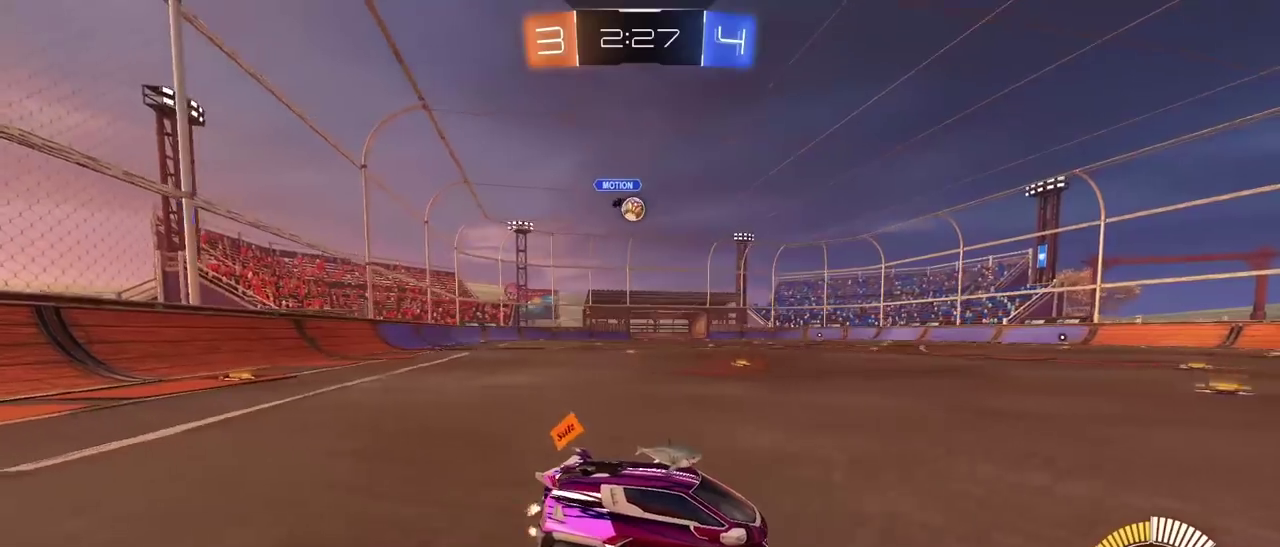
{"dt_ms": 500, "buttons": ["R2"], "left_stick": "center", "right_stick": "center", "events": [[33, "R2", "up"], [117, "R2", "down"]]}
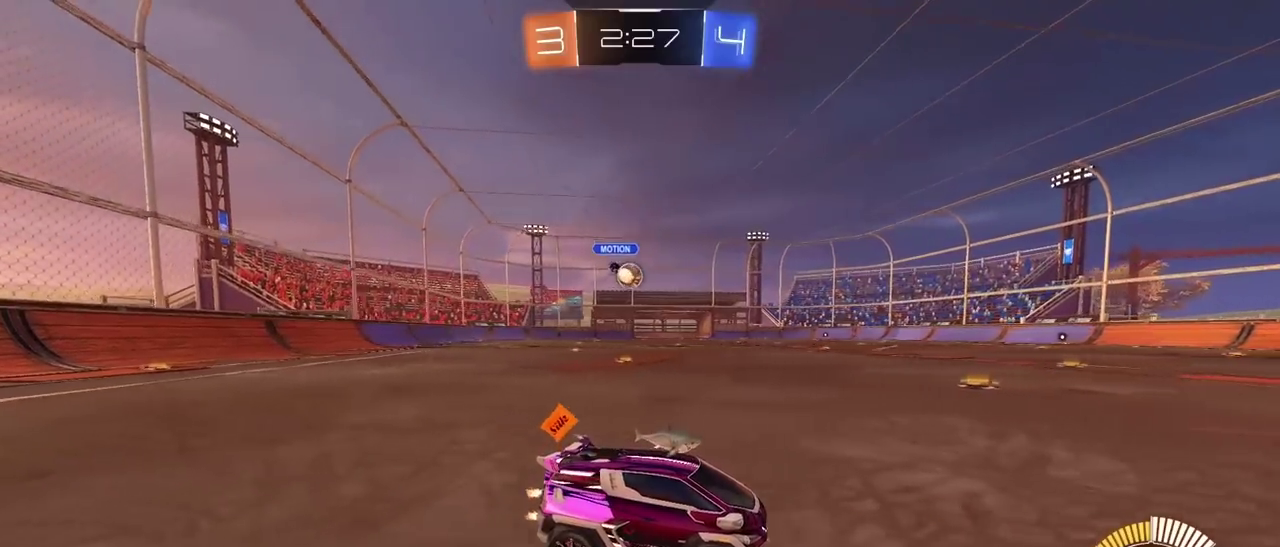
{"dt_ms": 500, "buttons": [], "left_stick": "center", "right_stick": "center", "events": [[483, "R2", "up"]]}
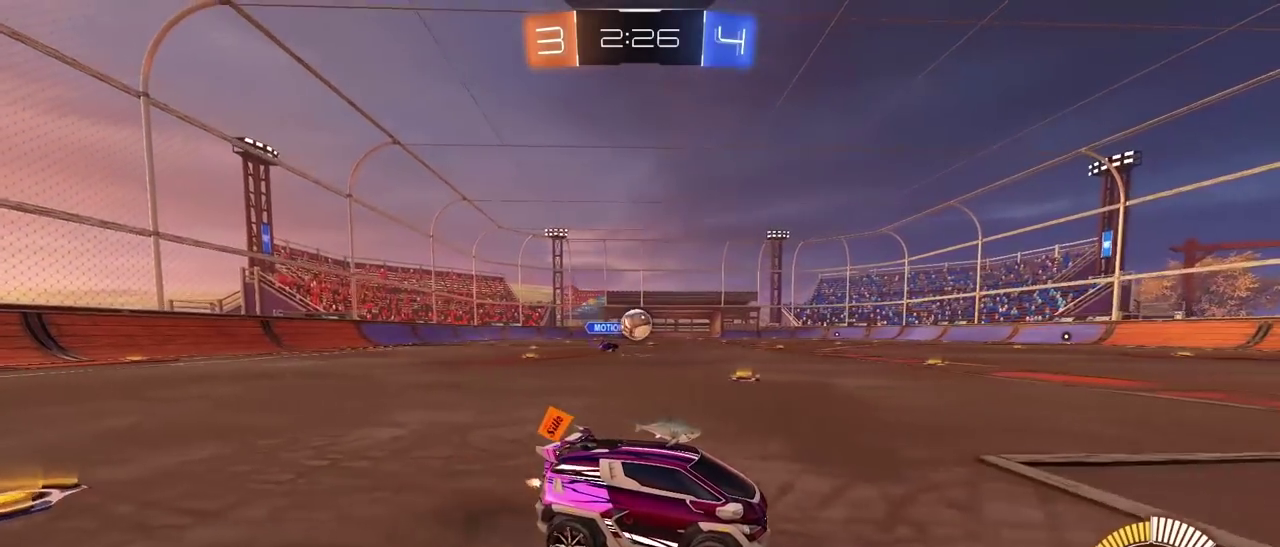
{"dt_ms": 500, "buttons": ["R2"], "left_stick": "up-right", "right_stick": "center"}
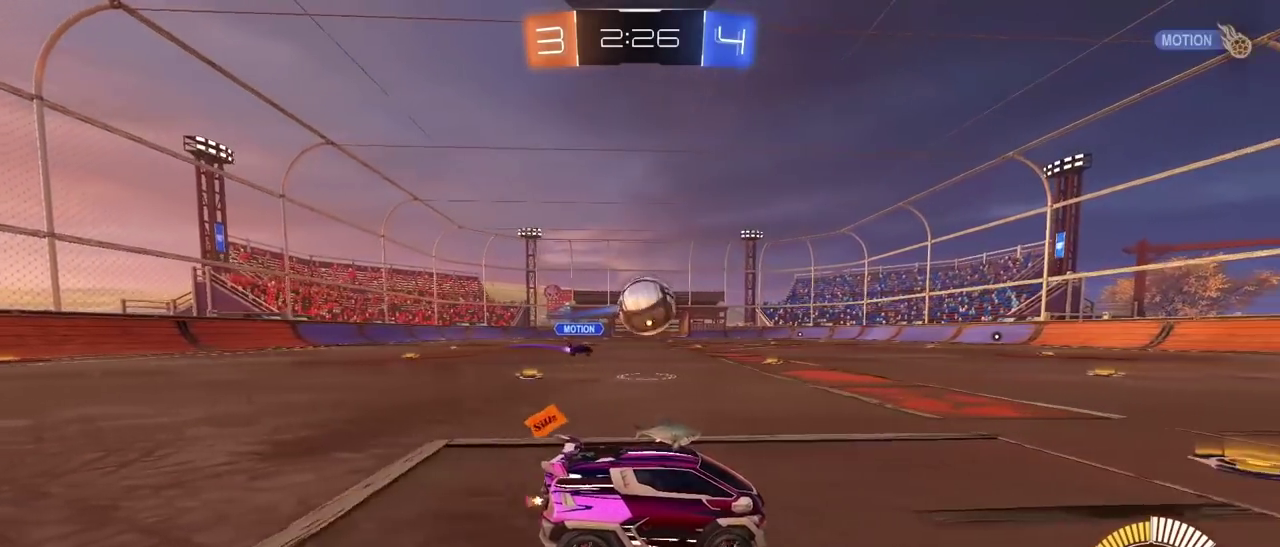
{"dt_ms": 500, "buttons": ["R2"], "left_stick": "up-left", "right_stick": "center"}
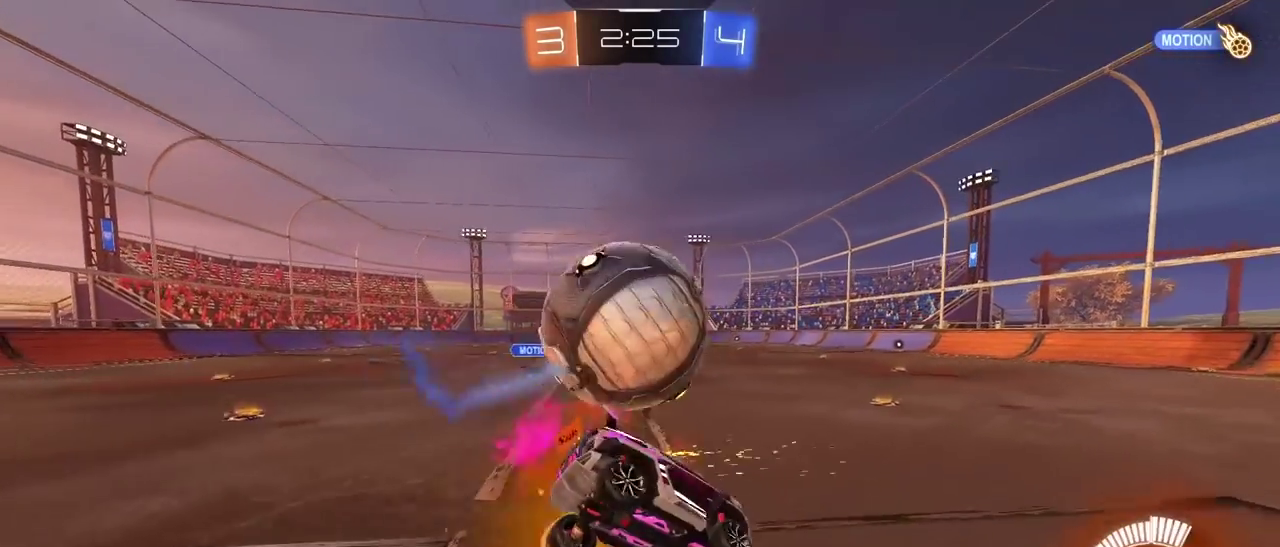
{"dt_ms": 500, "buttons": ["L1"], "left_stick": "left", "right_stick": "center", "events": [[17, "left_stick", "center"], [50, "R2", "up"], [150, "left_stick", "left"], [267, "L1", "down"]]}
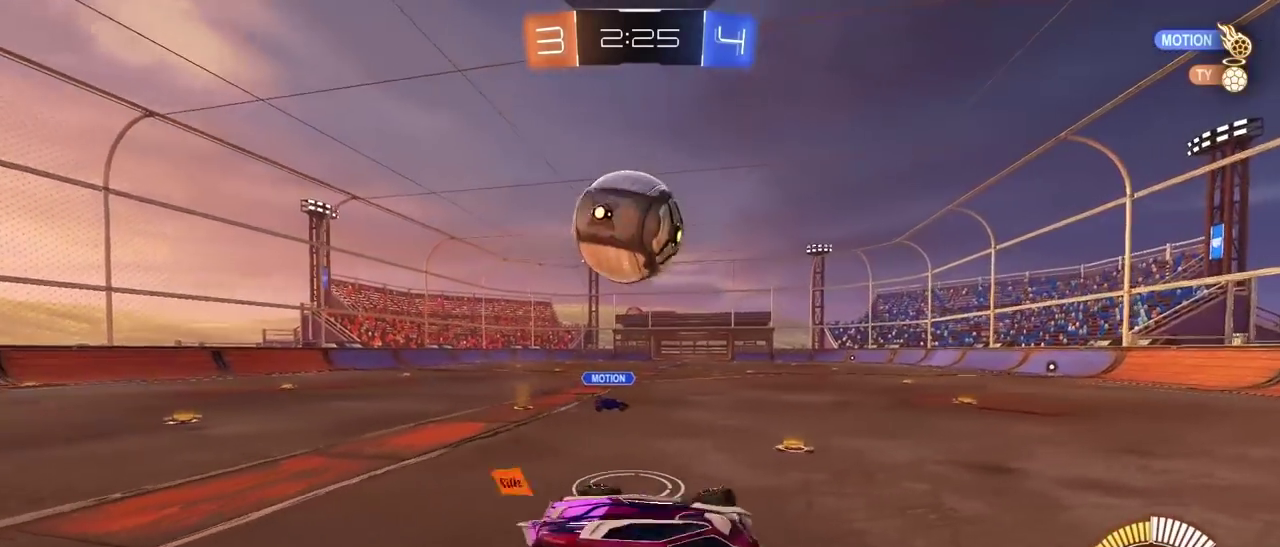
{"dt_ms": 500, "buttons": ["R2"], "left_stick": "left", "right_stick": "center", "events": [[50, "L1", "up"], [133, "left_stick", "center"], [183, "R2", "down"], [383, "left_stick", "left"]]}
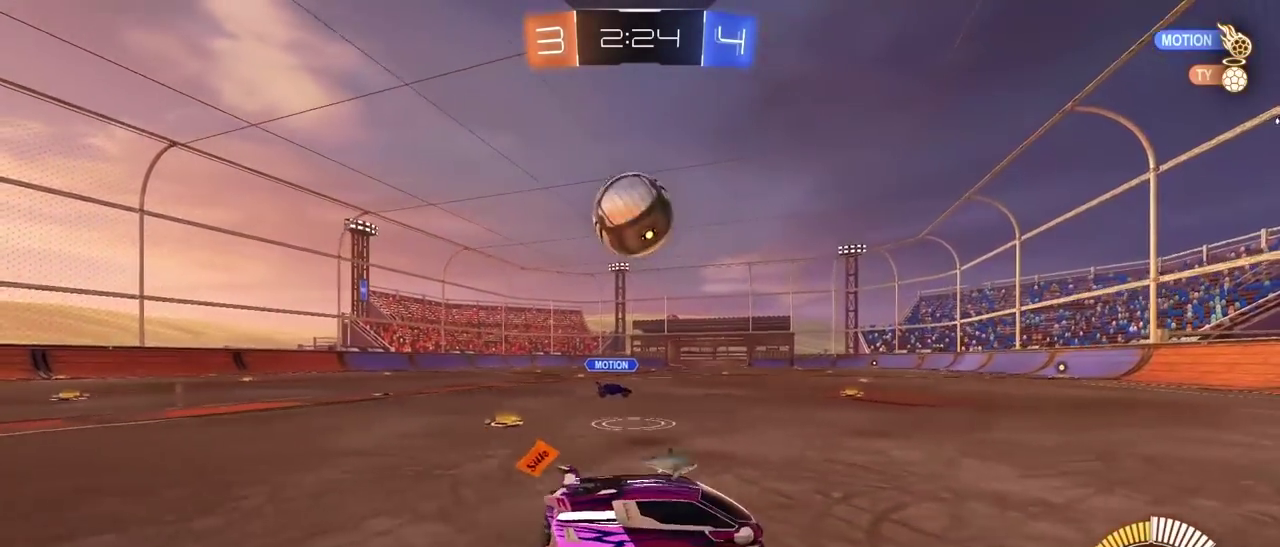
{"dt_ms": 500, "buttons": ["R1", "R2"], "left_stick": "center", "right_stick": "center", "events": [[167, "R1", "down"], [283, "left_stick", "center"]]}
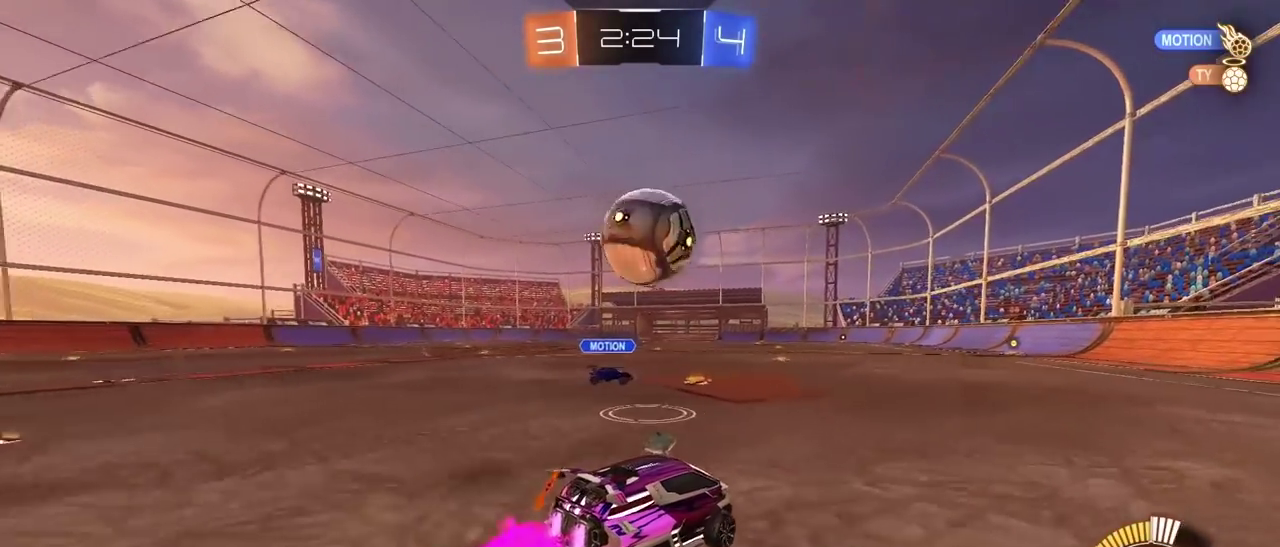
{"dt_ms": 500, "buttons": ["R1", "R2"], "left_stick": "right", "right_stick": "center", "events": [[150, "left_stick", "left"], [283, "left_stick", "center"], [500, "left_stick", "right"]]}
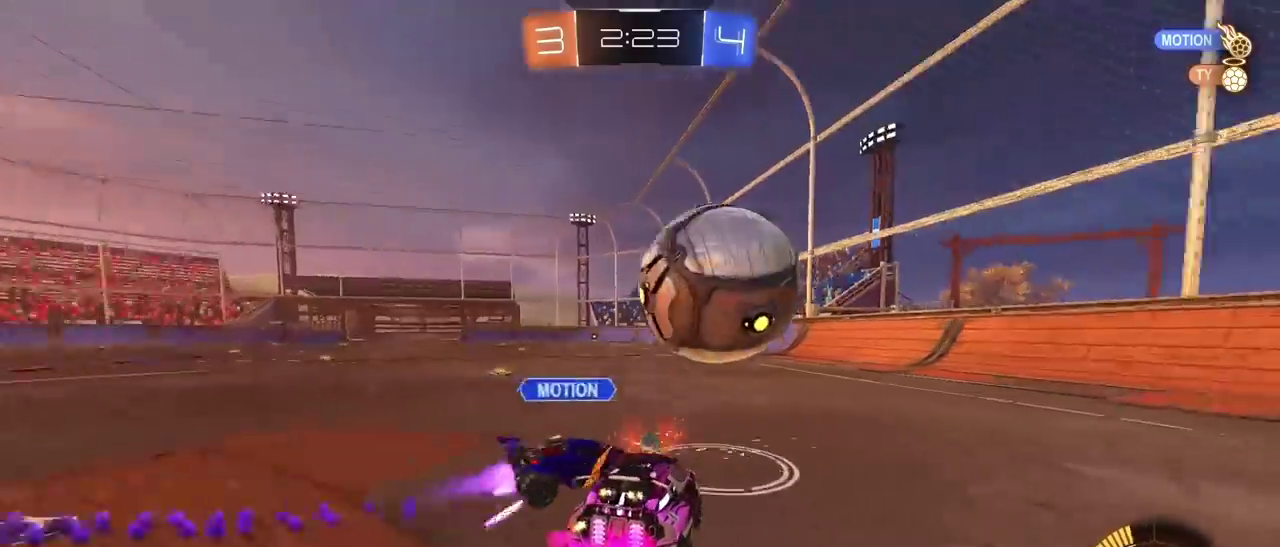
{"dt_ms": 500, "buttons": ["R1", "R2"], "left_stick": "center", "right_stick": "center", "events": [[17, "R1", "up"], [100, "left_stick", "center"], [150, "R2", "up"], [167, "left_stick", "left"], [283, "R2", "down"], [400, "R1", "down"], [483, "left_stick", "center"]]}
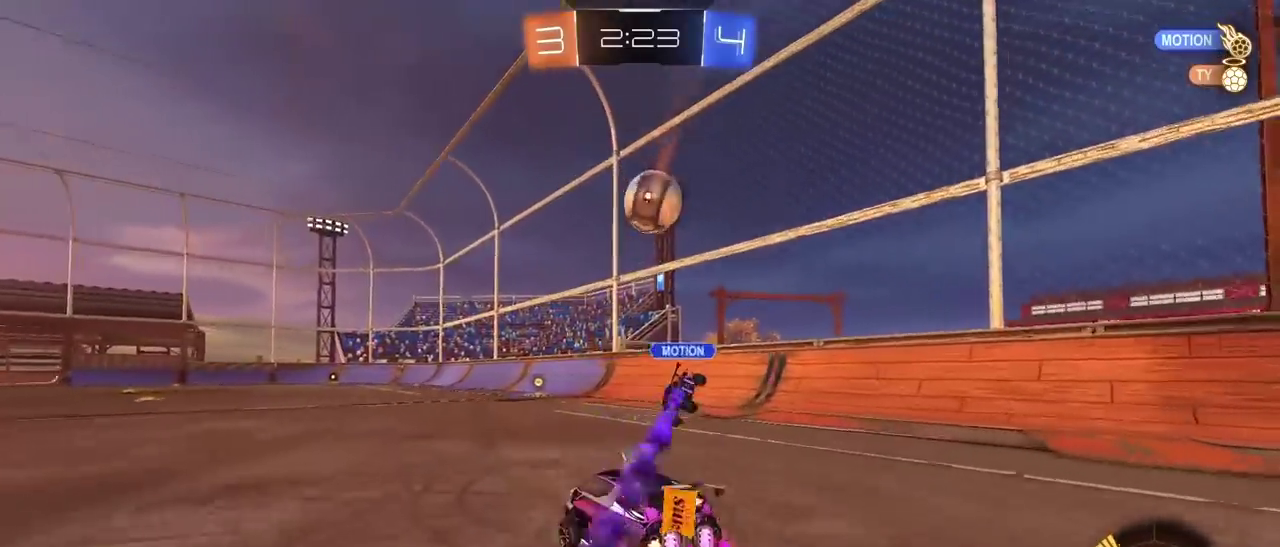
{"dt_ms": 500, "buttons": [], "left_stick": "center", "right_stick": "center", "events": [[217, "left_stick", "left"], [300, "R1", "up"], [350, "left_stick", "center"], [367, "R2", "up"]]}
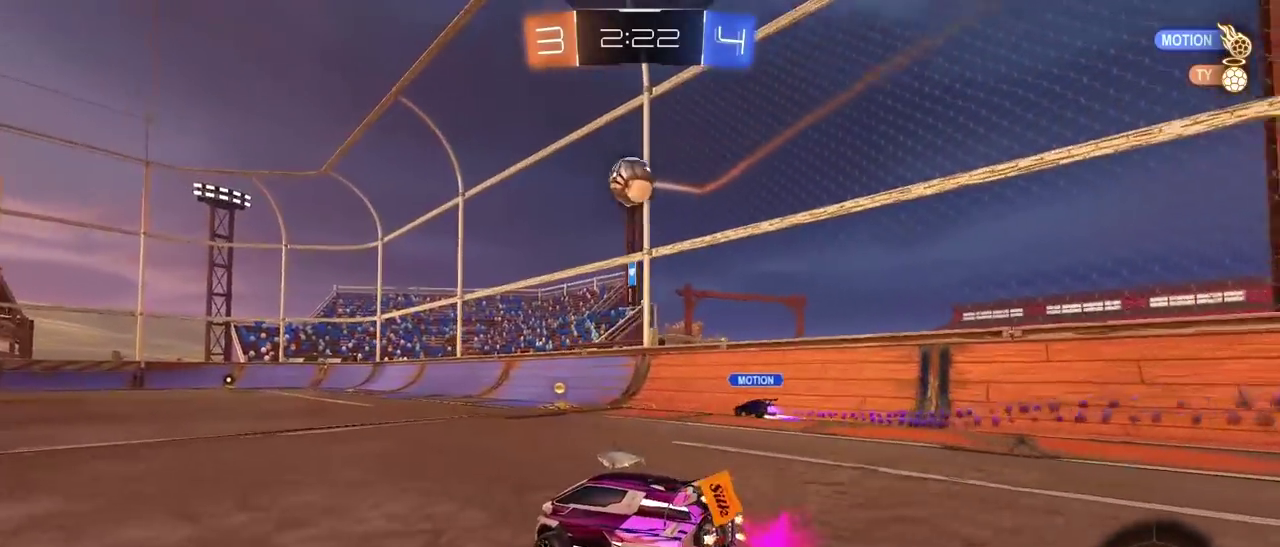
{"dt_ms": 1000, "buttons": ["R1", "R2"], "left_stick": "center", "right_stick": "center", "events": [[83, "R2", "down"], [117, "R1", "down"], [250, "CROSS", "down"], [283, "left_stick", "down"], [417, "R1", "up"], [433, "R2", "up"], [483, "CROSS", "up"], [583, "left_stick", "up-left"], [600, "R1", "down"], [633, "R2", "down"], [683, "left_stick", "center"], [883, "left_stick", "up"], [967, "left_stick", "center"]]}